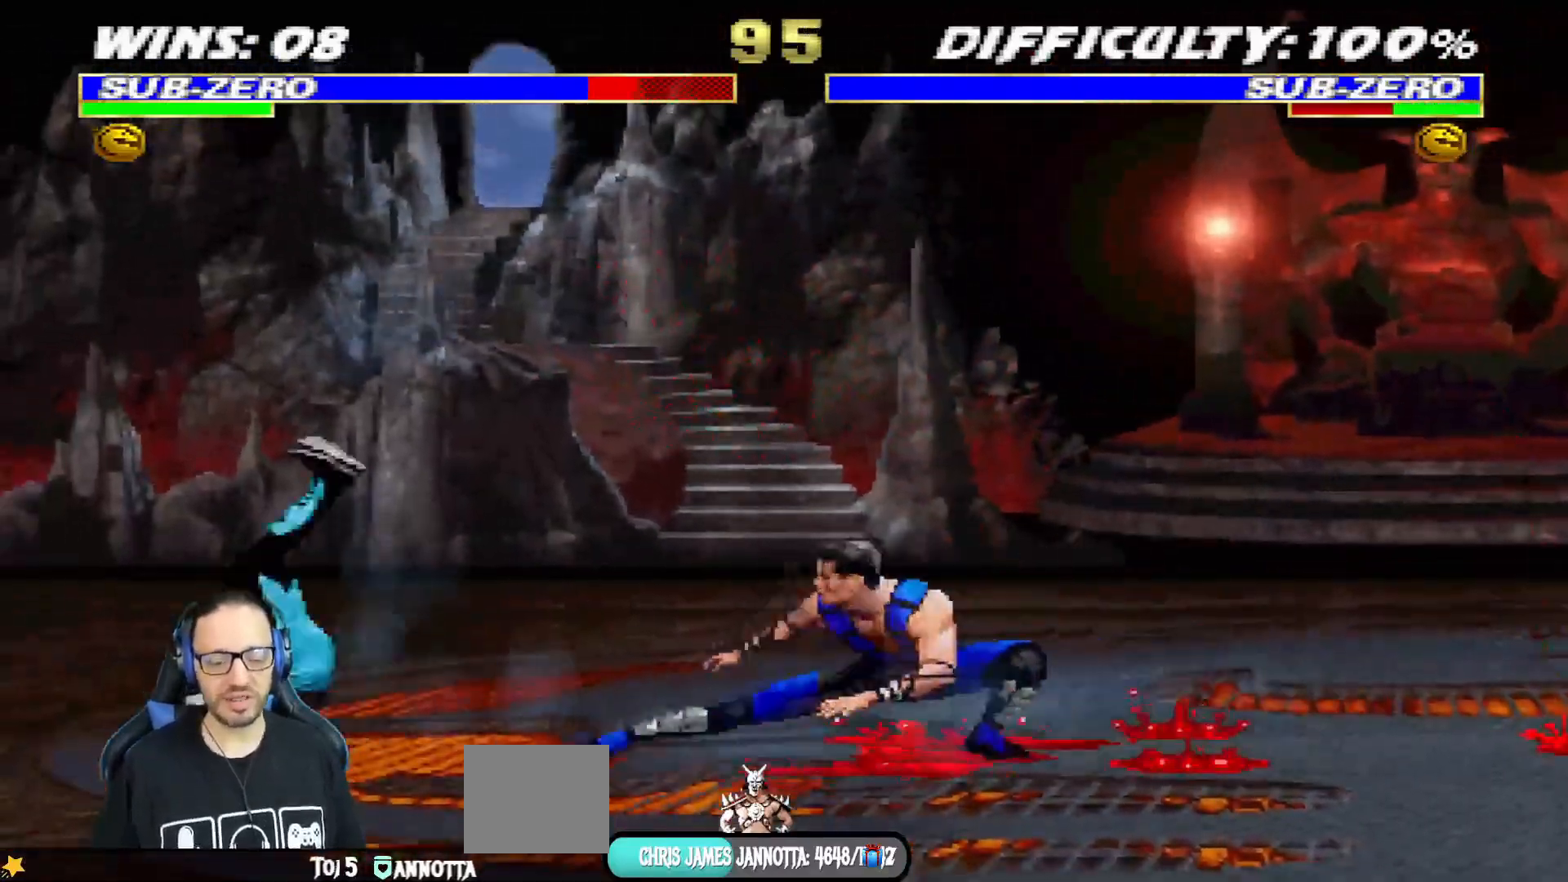
Gameplay with a controller (PlayStation layout); each line is a JSON object with the inputs held at the frame after it. "events" lists button and stick changes between this image and that frame as [ms after this image, input, new state], when the widget could be followed in between.
{"buttons": ["L1", "DPAD_UP", "DPAD_RIGHT"], "left_stick": "center", "right_stick": "center", "events": [[50, "R2", "down"], [67, "DPAD_LEFT", "up"], [117, "DPAD_DOWN", "up"], [133, "L1", "up"], [133, "R1", "up"], [133, "R2", "up"], [267, "L1", "down"], [283, "DPAD_RIGHT", "down"], [283, "DPAD_UP", "down"]]}
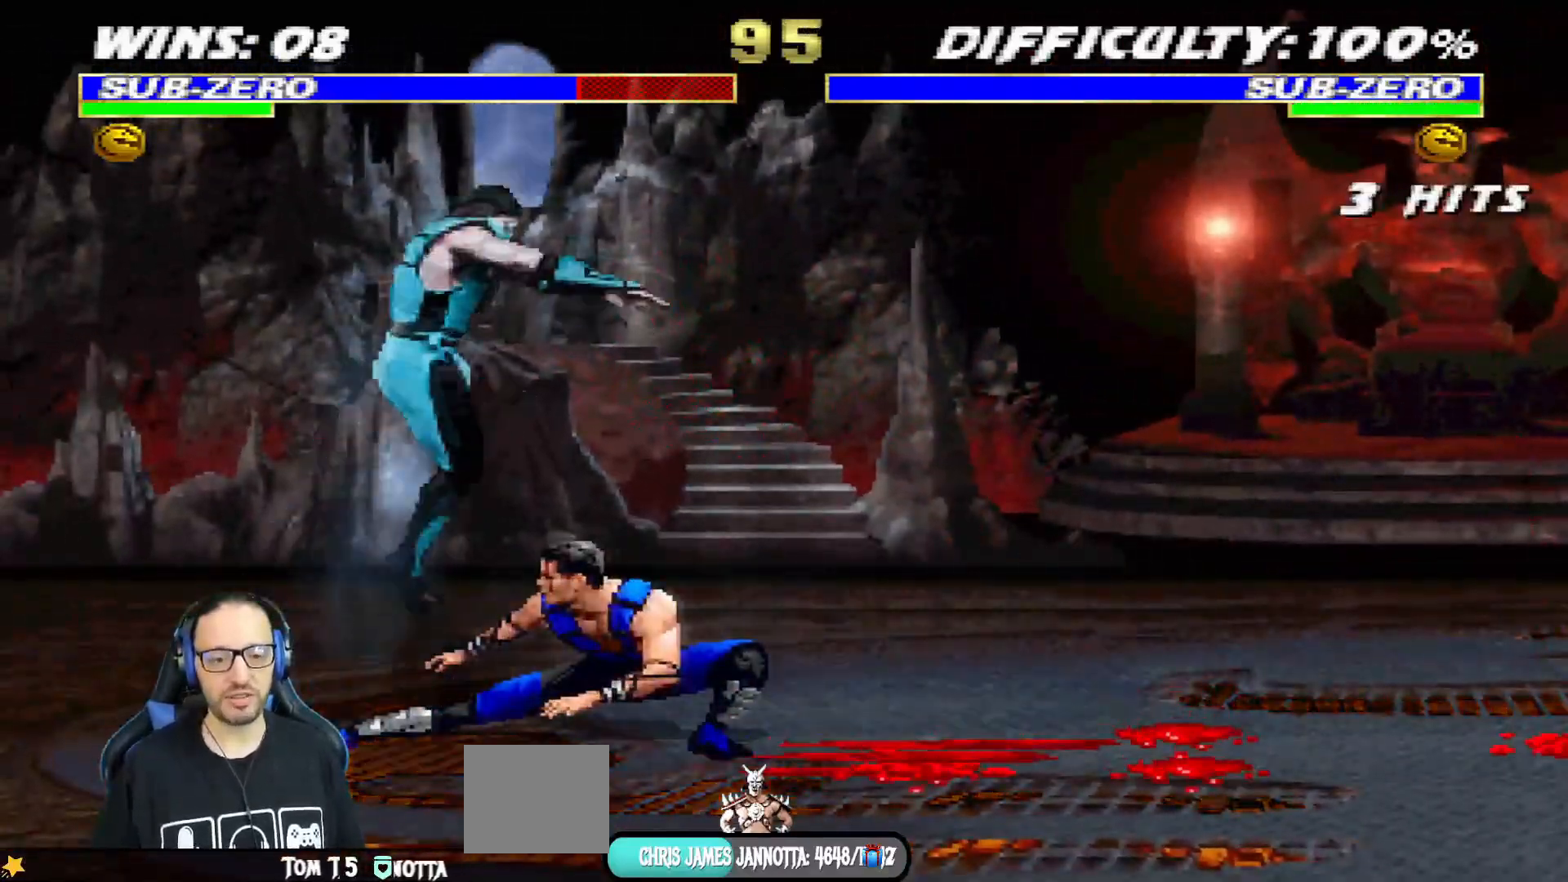
{"buttons": ["SQUARE", "L1", "DPAD_LEFT"], "left_stick": "center", "right_stick": "center", "events": [[134, "DPAD_RIGHT", "up"], [167, "DPAD_UP", "up"], [184, "DPAD_DOWN", "down"], [217, "DPAD_LEFT", "down"], [251, "DPAD_DOWN", "up"], [317, "SQUARE", "down"], [417, "SQUARE", "up"], [484, "SQUARE", "down"]]}
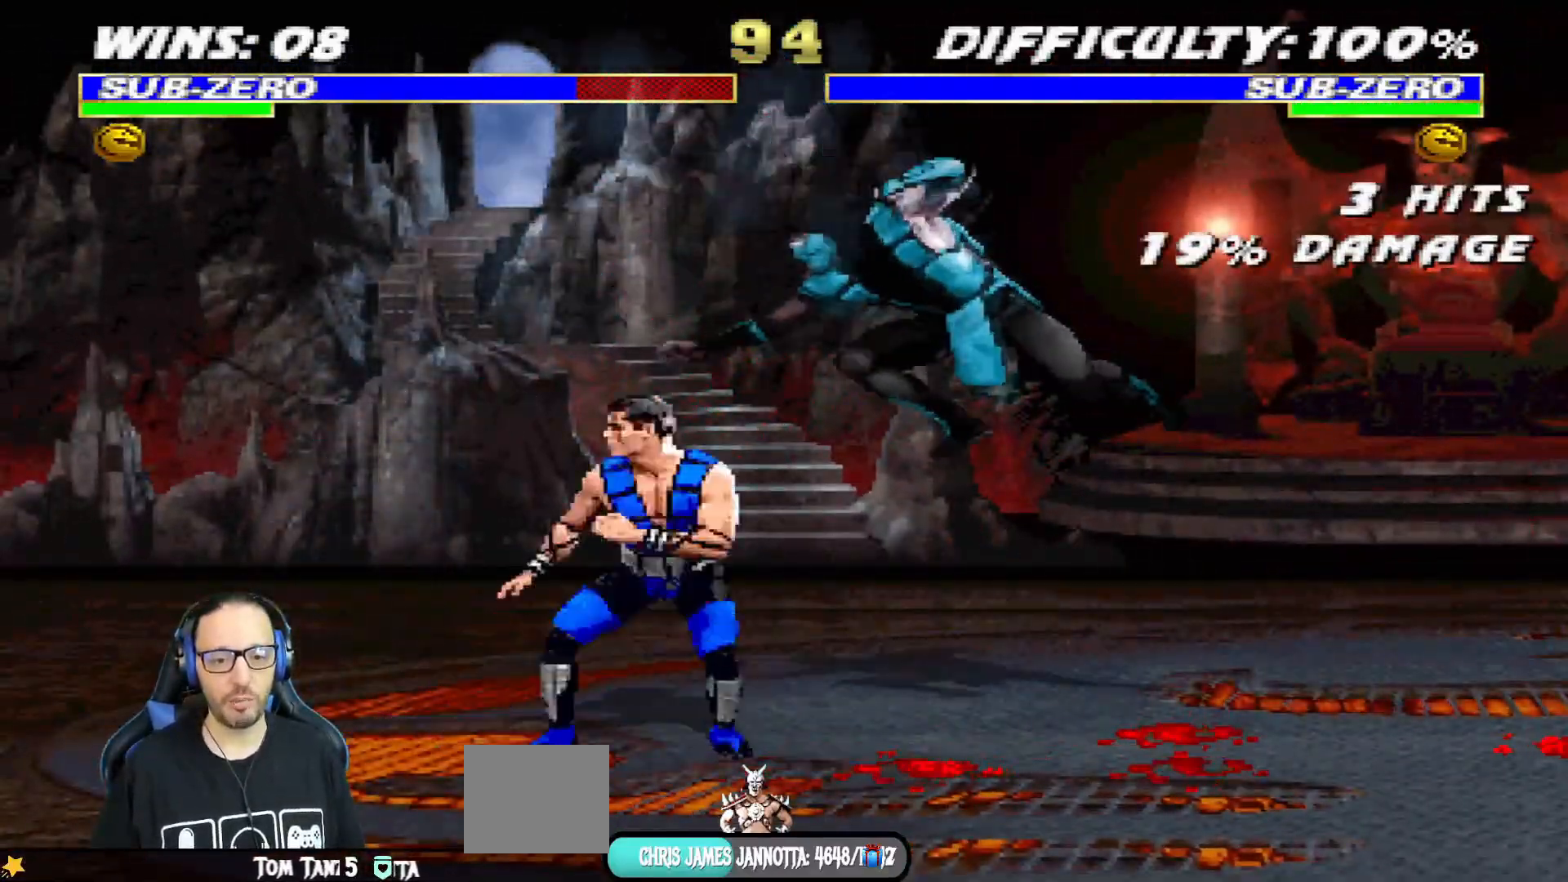
{"buttons": ["CROSS", "SQUARE", "L1", "DPAD_DOWN"], "left_stick": "center", "right_stick": "center", "events": [[50, "SQUARE", "up"], [150, "SQUARE", "down"], [217, "SQUARE", "up"], [233, "DPAD_DOWN", "down"], [233, "DPAD_LEFT", "up"], [283, "SQUARE", "down"], [400, "SQUARE", "up"], [467, "CROSS", "down"], [484, "SQUARE", "down"]]}
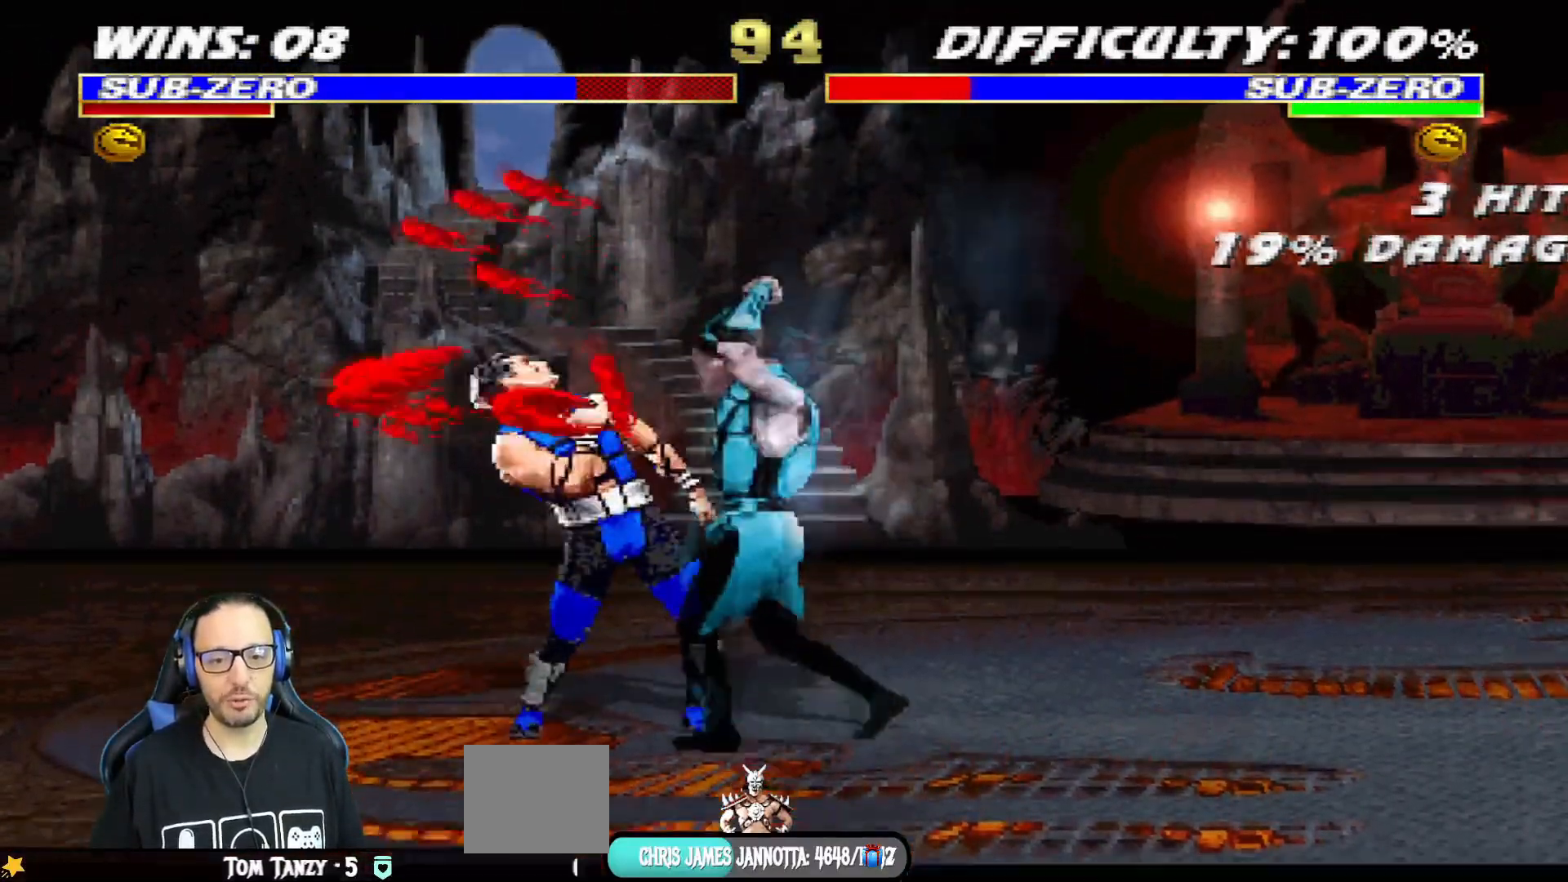
{"buttons": ["CROSS", "SQUARE"], "left_stick": "center", "right_stick": "center", "events": [[50, "CROSS", "up"], [67, "SQUARE", "up"], [134, "CROSS", "down"], [134, "SQUARE", "down"], [234, "CROSS", "up"], [234, "SQUARE", "up"], [317, "CROSS", "down"], [317, "SQUARE", "down"], [367, "CROSS", "up"], [367, "SQUARE", "up"], [434, "CROSS", "down"], [434, "SQUARE", "down"], [484, "DPAD_DOWN", "up"], [501, "L1", "up"]]}
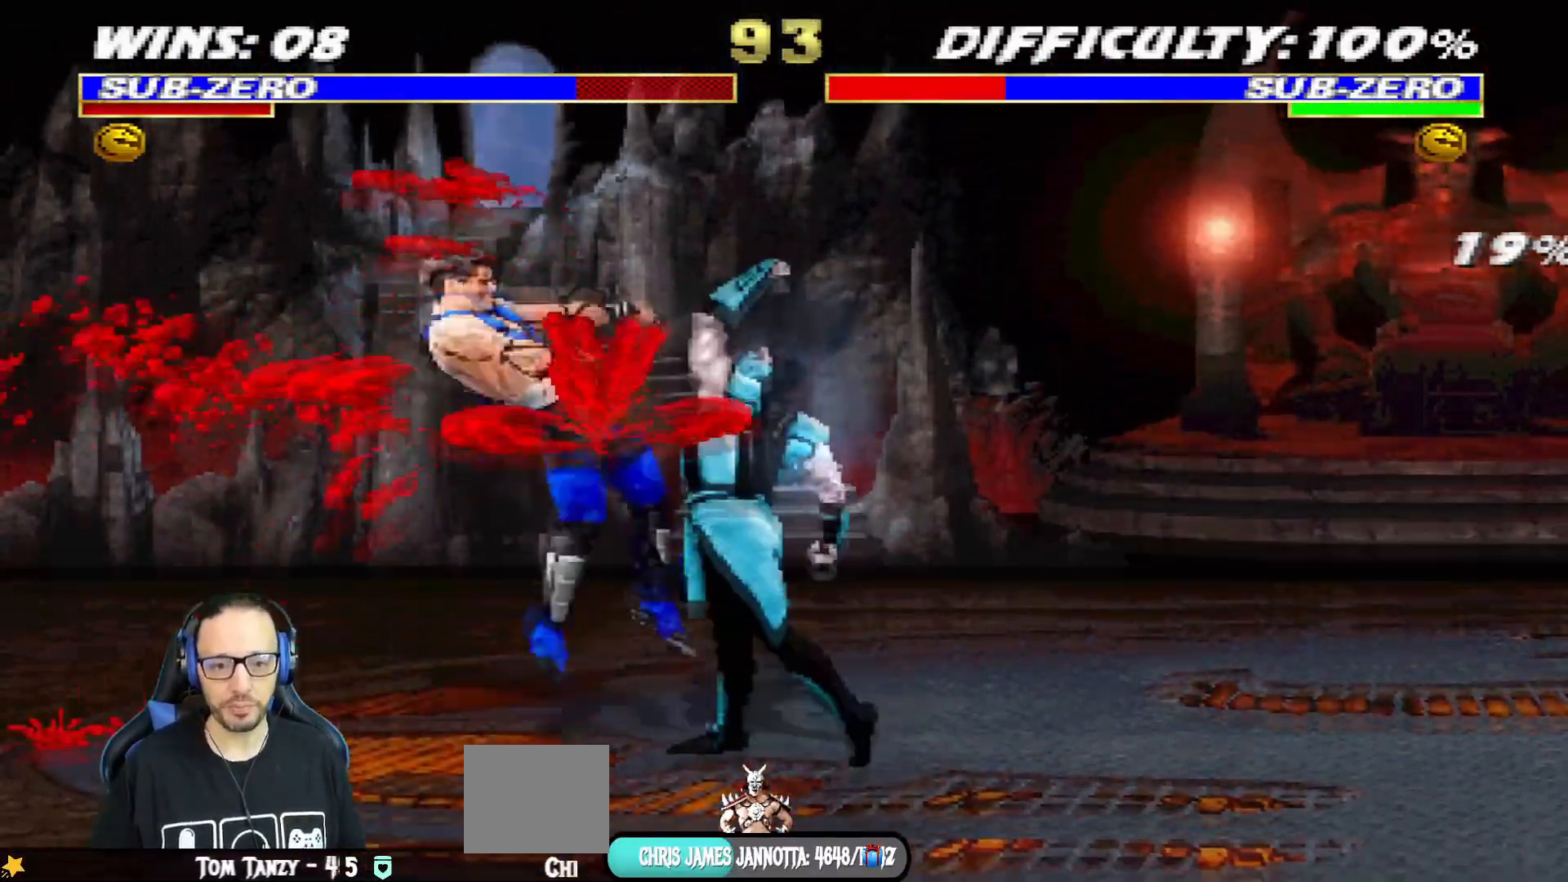
{"buttons": ["L1", "DPAD_UP", "DPAD_LEFT"], "left_stick": "center", "right_stick": "center", "events": [[133, "CROSS", "up"], [133, "SQUARE", "up"], [317, "DPAD_LEFT", "down"], [333, "L1", "down"], [367, "DPAD_UP", "down"]]}
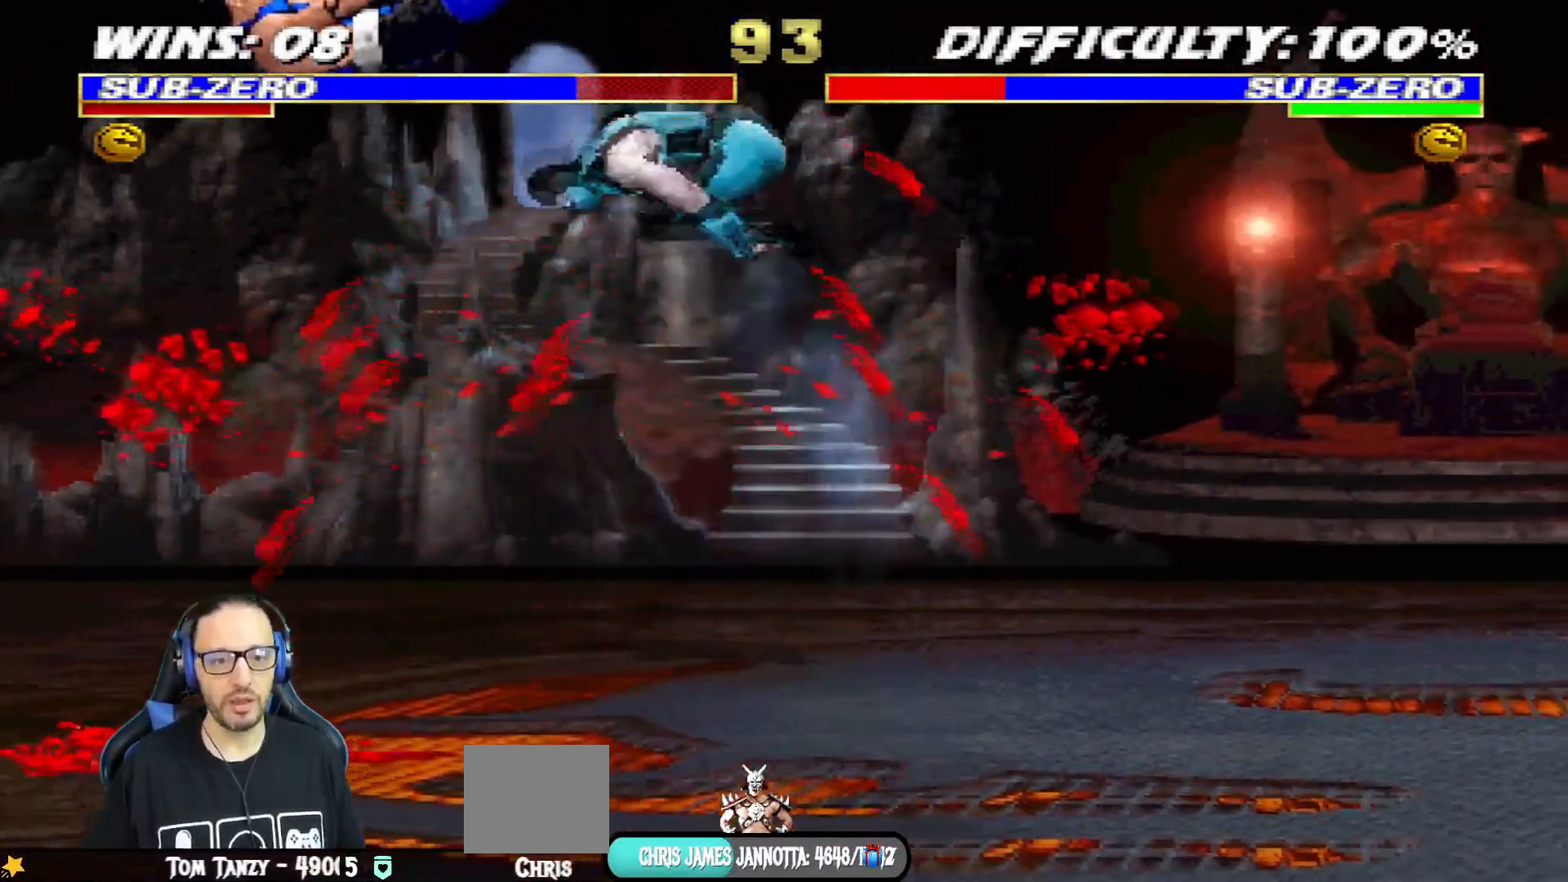
{"buttons": [], "left_stick": "center", "right_stick": "center", "events": [[67, "TRIANGLE", "down"], [167, "TRIANGLE", "up"], [234, "TRIANGLE", "down"], [317, "DPAD_LEFT", "up"], [317, "DPAD_UP", "up"], [334, "L1", "up"], [417, "TRIANGLE", "up"]]}
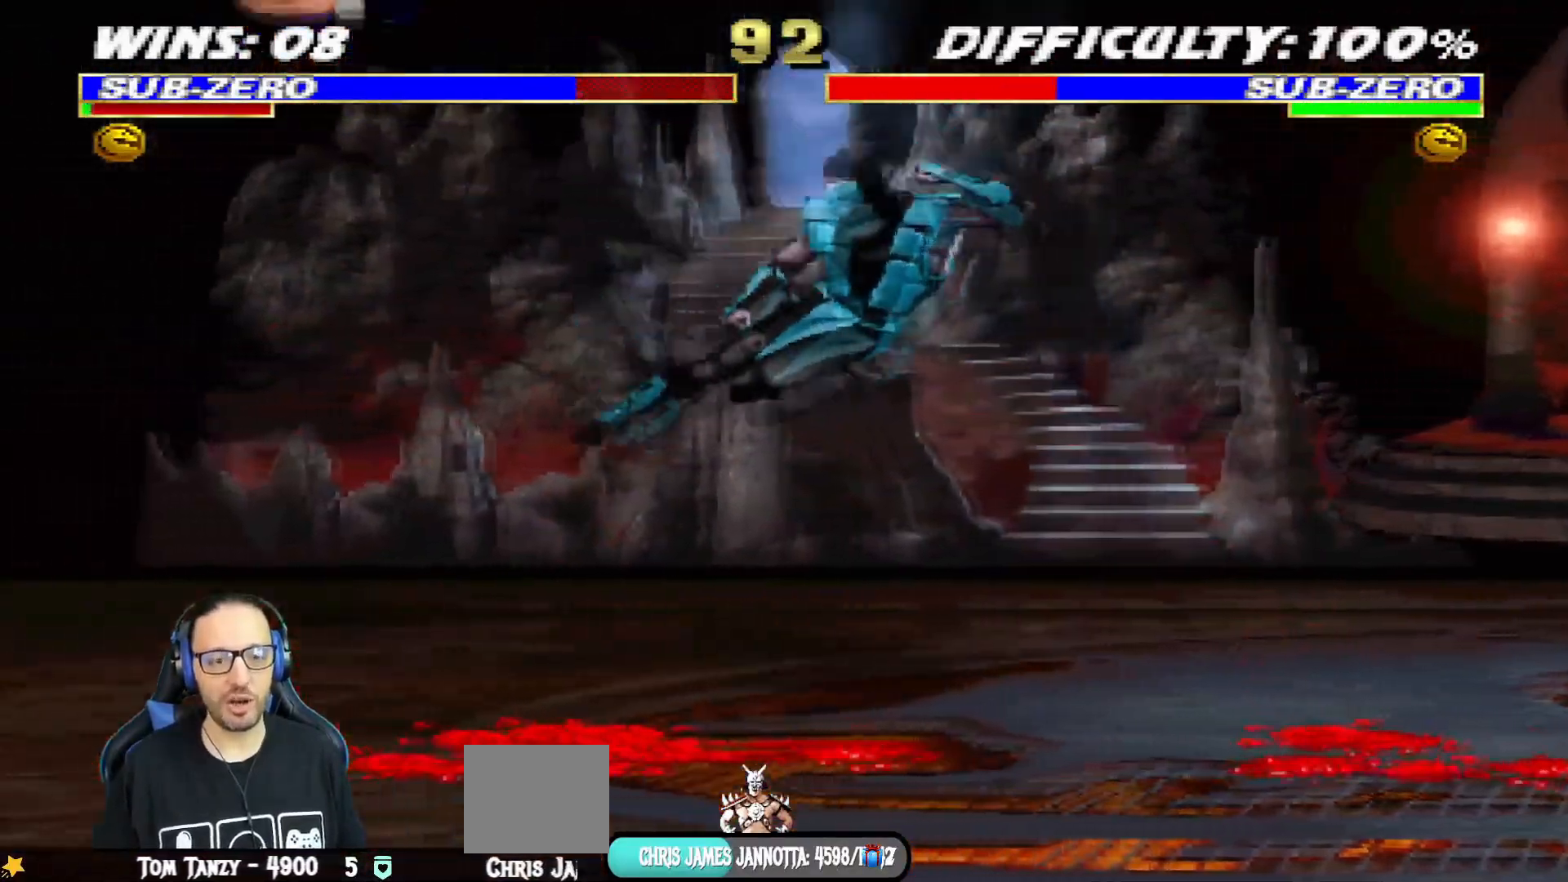
{"buttons": ["CROSS", "CIRCLE", "R1"], "left_stick": "center", "right_stick": "center", "events": [[16, "DPAD_RIGHT", "down"], [83, "CROSS", "down"], [83, "R1", "down"], [117, "CIRCLE", "down"], [500, "DPAD_RIGHT", "up"]]}
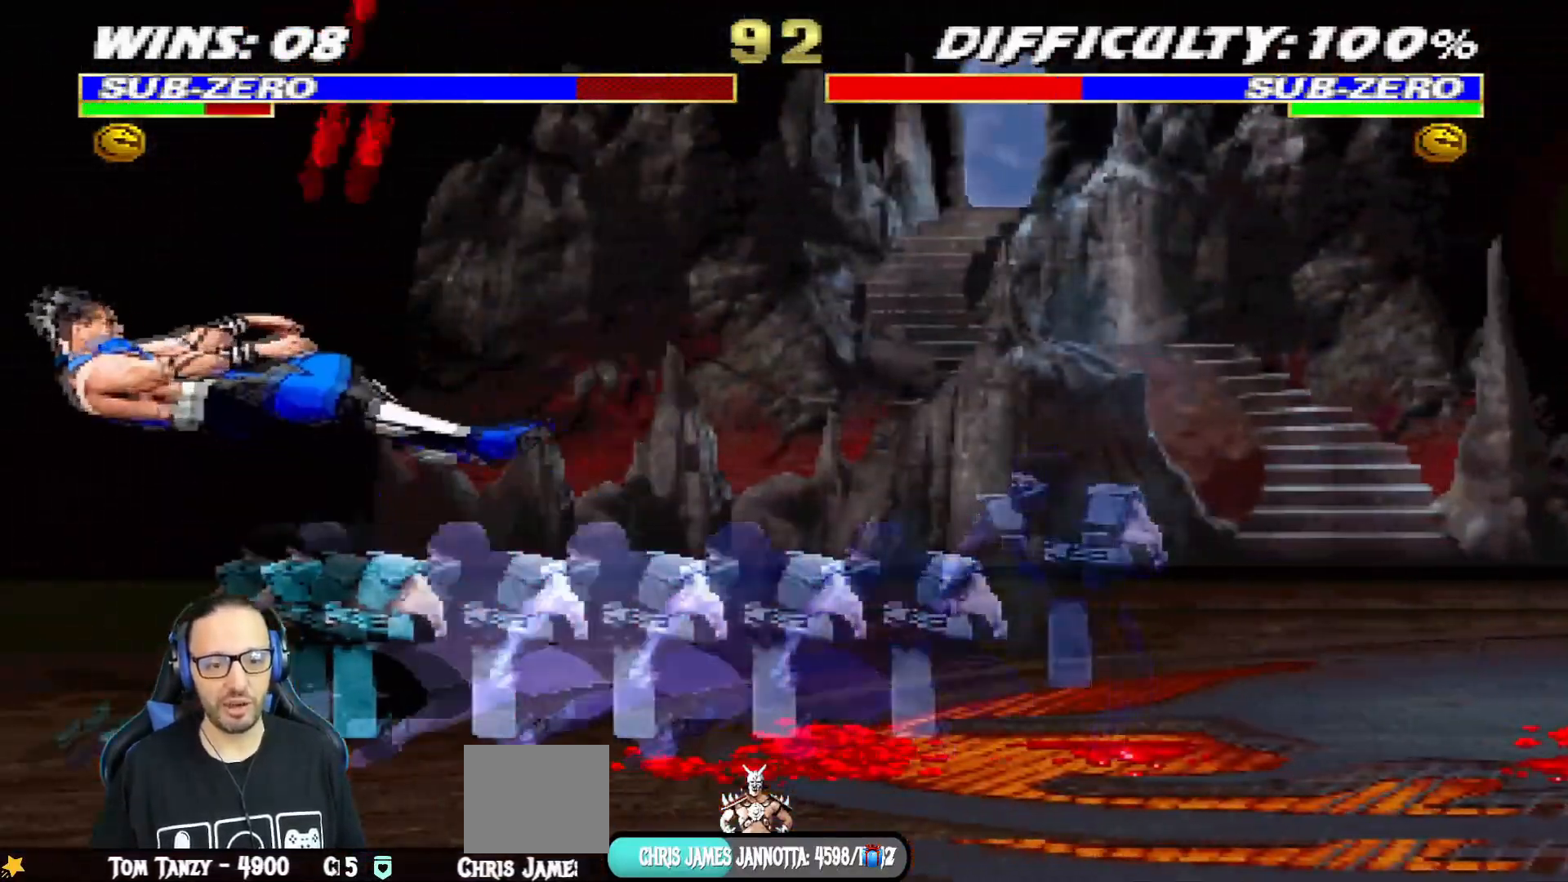
{"buttons": ["SQUARE", "L1", "DPAD_DOWN"], "left_stick": "center", "right_stick": "center", "events": [[34, "CIRCLE", "up"], [34, "CROSS", "up"], [67, "R1", "up"], [167, "DPAD_DOWN", "down"], [167, "L1", "down"], [267, "SQUARE", "down"]]}
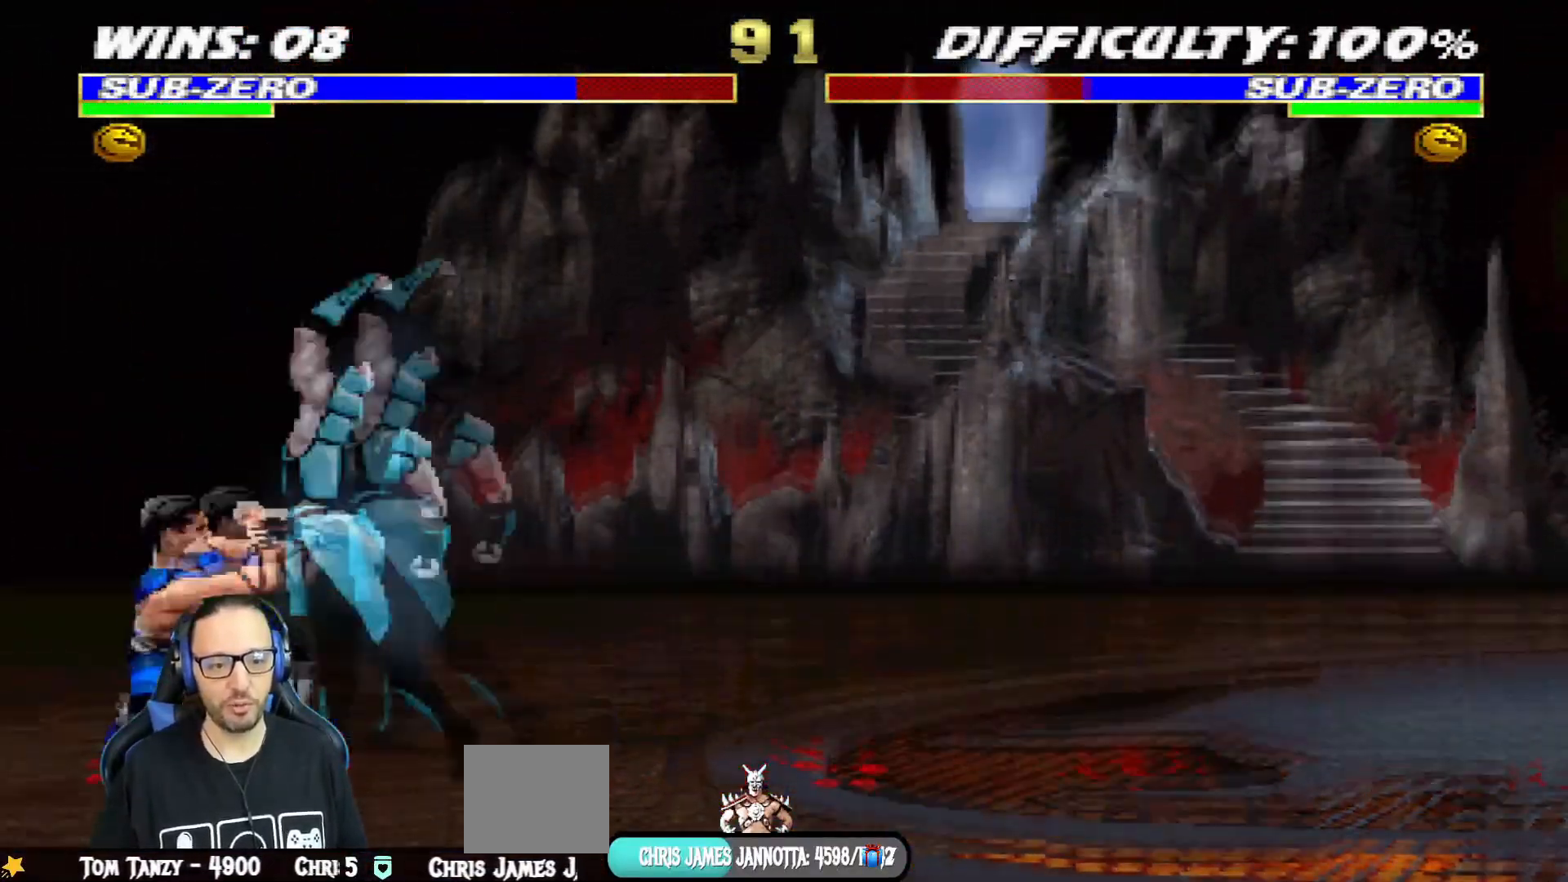
{"buttons": ["TRIANGLE", "L1", "DPAD_UP", "DPAD_RIGHT"], "left_stick": "center", "right_stick": "center", "events": [[16, "DPAD_DOWN", "up"], [16, "L1", "up"], [117, "SQUARE", "up"], [200, "DPAD_RIGHT", "down"], [200, "L1", "down"], [217, "DPAD_UP", "down"], [400, "TRIANGLE", "down"]]}
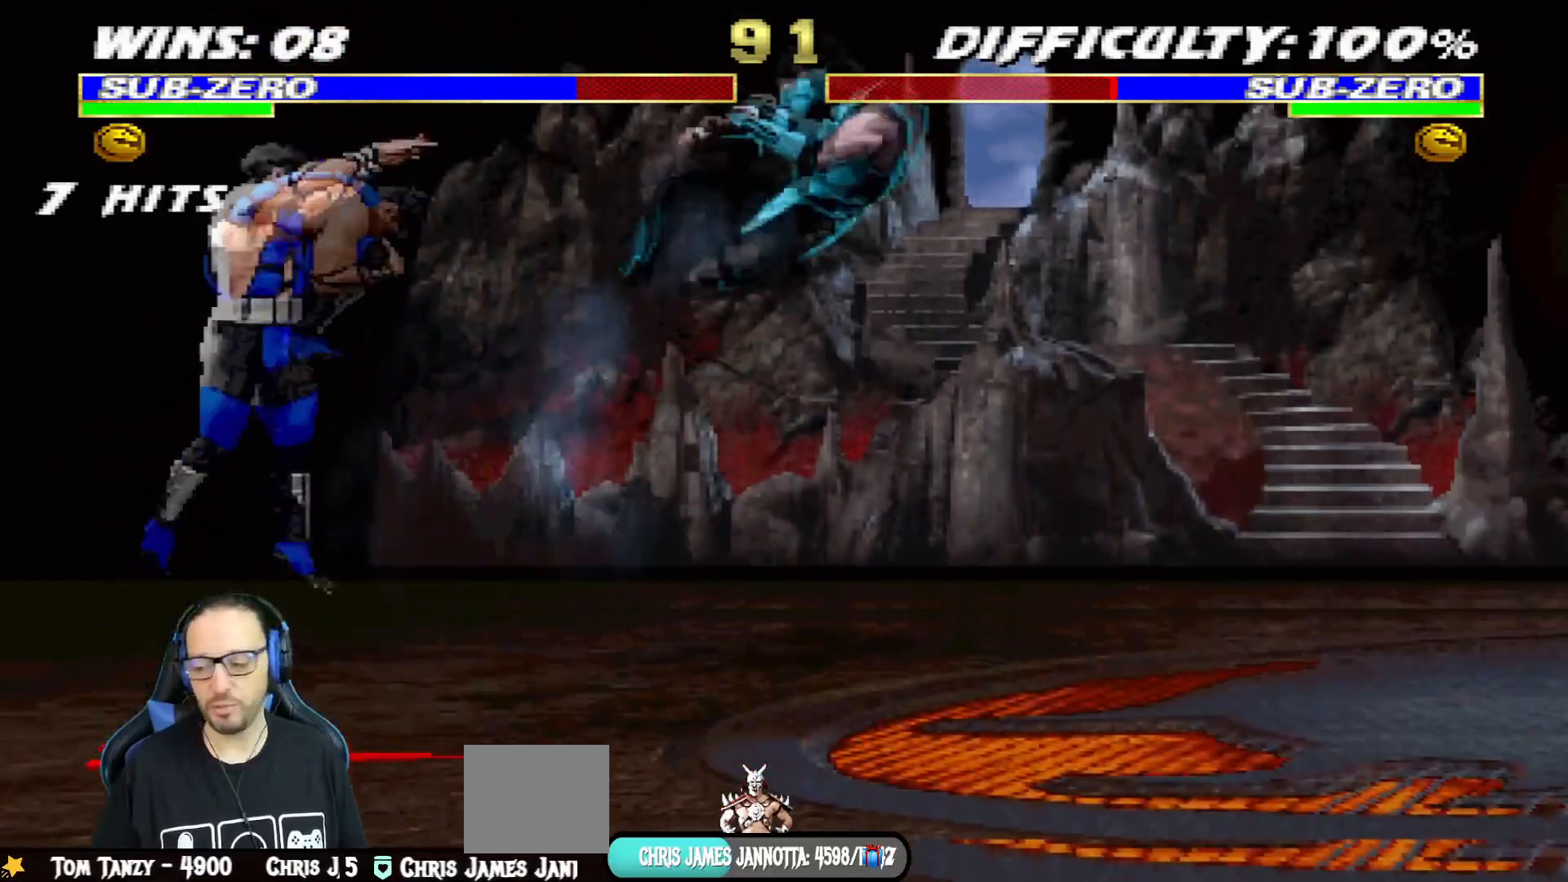
{"buttons": [], "left_stick": "center", "right_stick": "center", "events": [[17, "TRIANGLE", "up"], [50, "TRIANGLE", "down"], [134, "DPAD_UP", "up"], [150, "L1", "up"], [167, "DPAD_RIGHT", "up"], [234, "TRIANGLE", "up"]]}
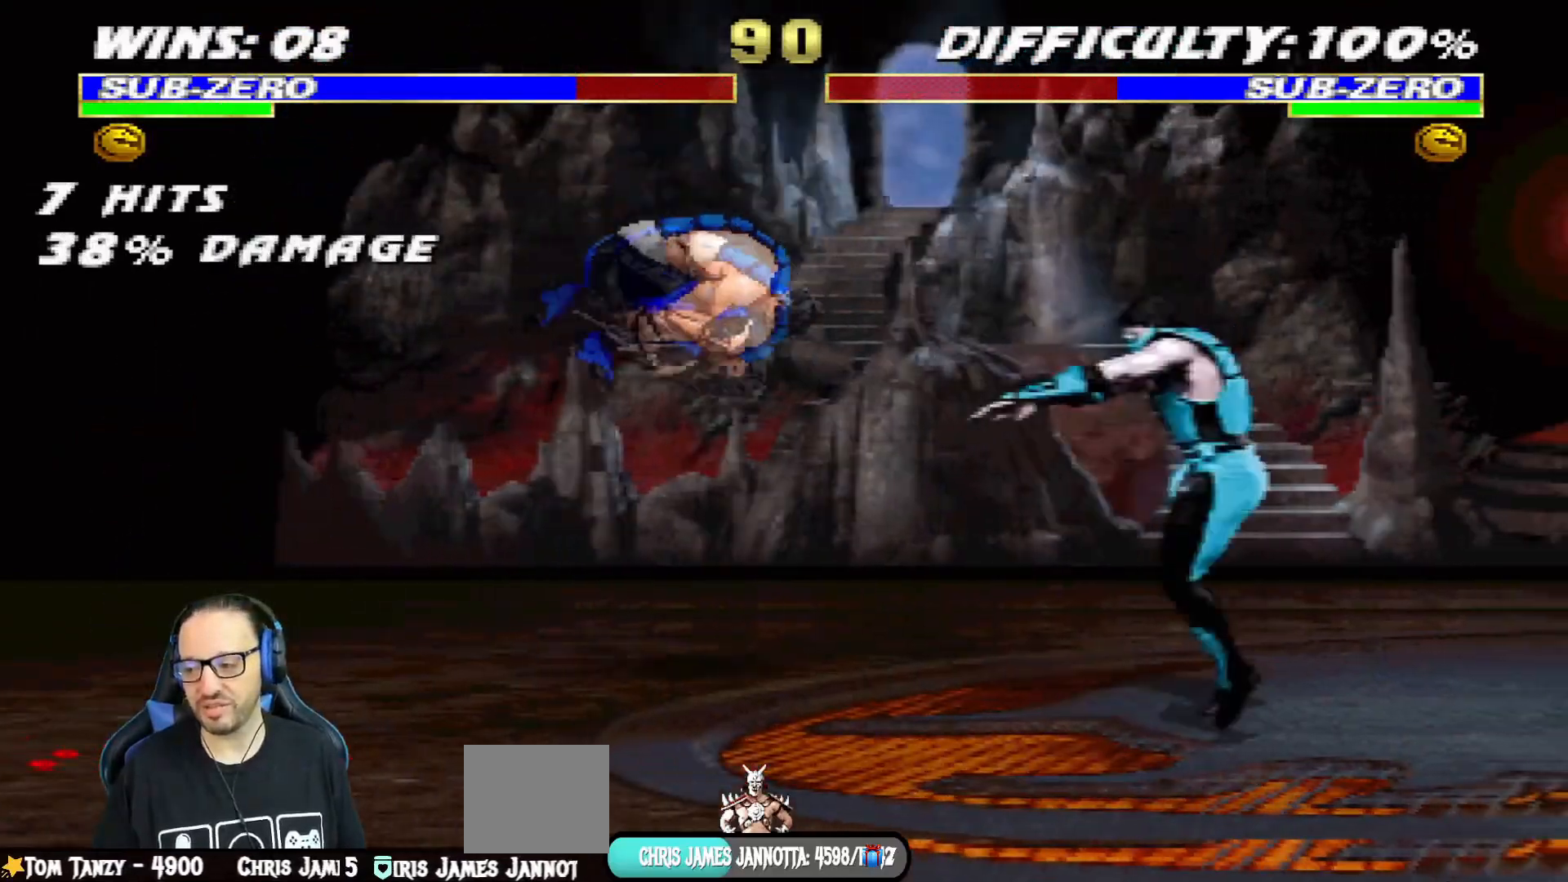
{"buttons": ["SQUARE", "TRIANGLE", "L1"], "left_stick": "center", "right_stick": "center", "events": [[16, "L1", "down"], [33, "DPAD_LEFT", "down"], [33, "DPAD_UP", "down"], [450, "SQUARE", "down"], [450, "TRIANGLE", "down"], [467, "DPAD_LEFT", "up"], [467, "DPAD_UP", "up"]]}
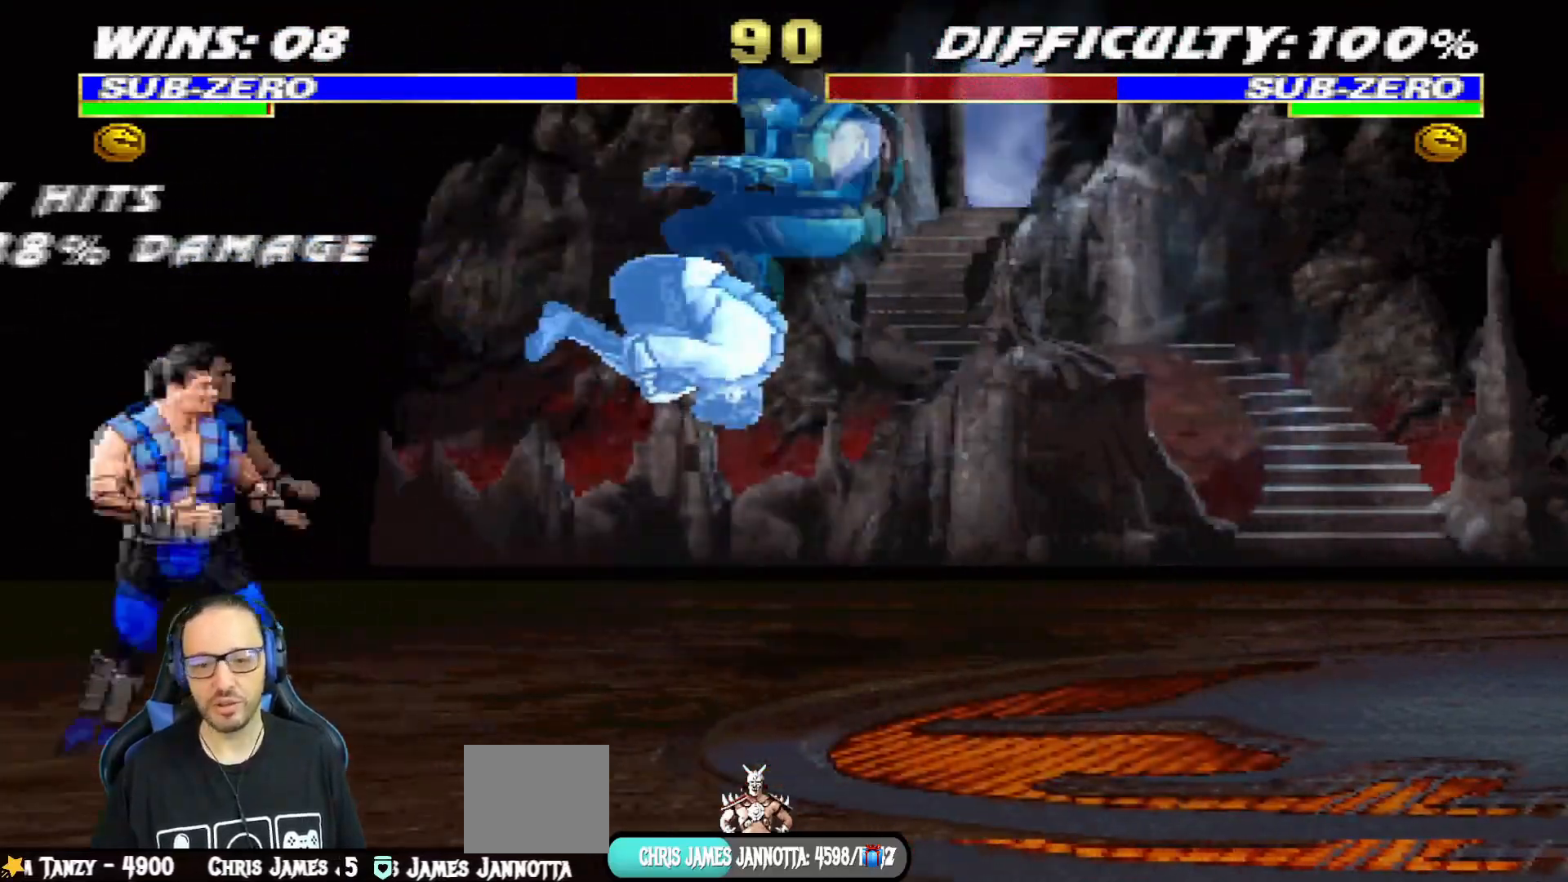
{"buttons": ["CIRCLE", "SQUARE", "TRIANGLE", "L1", "R1", "DPAD_RIGHT"], "left_stick": "center", "right_stick": "center", "events": [[34, "DPAD_DOWN", "down"], [50, "TRIANGLE", "up"], [67, "DPAD_RIGHT", "down"], [84, "CIRCLE", "down"], [84, "CROSS", "down"], [84, "R1", "down"], [134, "CROSS", "up"], [134, "SQUARE", "up"], [217, "CIRCLE", "up"], [267, "DPAD_DOWN", "up"], [284, "R1", "up"], [301, "DPAD_RIGHT", "up"], [317, "L1", "up"], [367, "DPAD_DOWN", "down"], [367, "DPAD_RIGHT", "down"], [367, "L1", "down"], [384, "R1", "down"], [417, "CIRCLE", "down"], [451, "TRIANGLE", "down"], [467, "SQUARE", "down"], [501, "DPAD_DOWN", "up"]]}
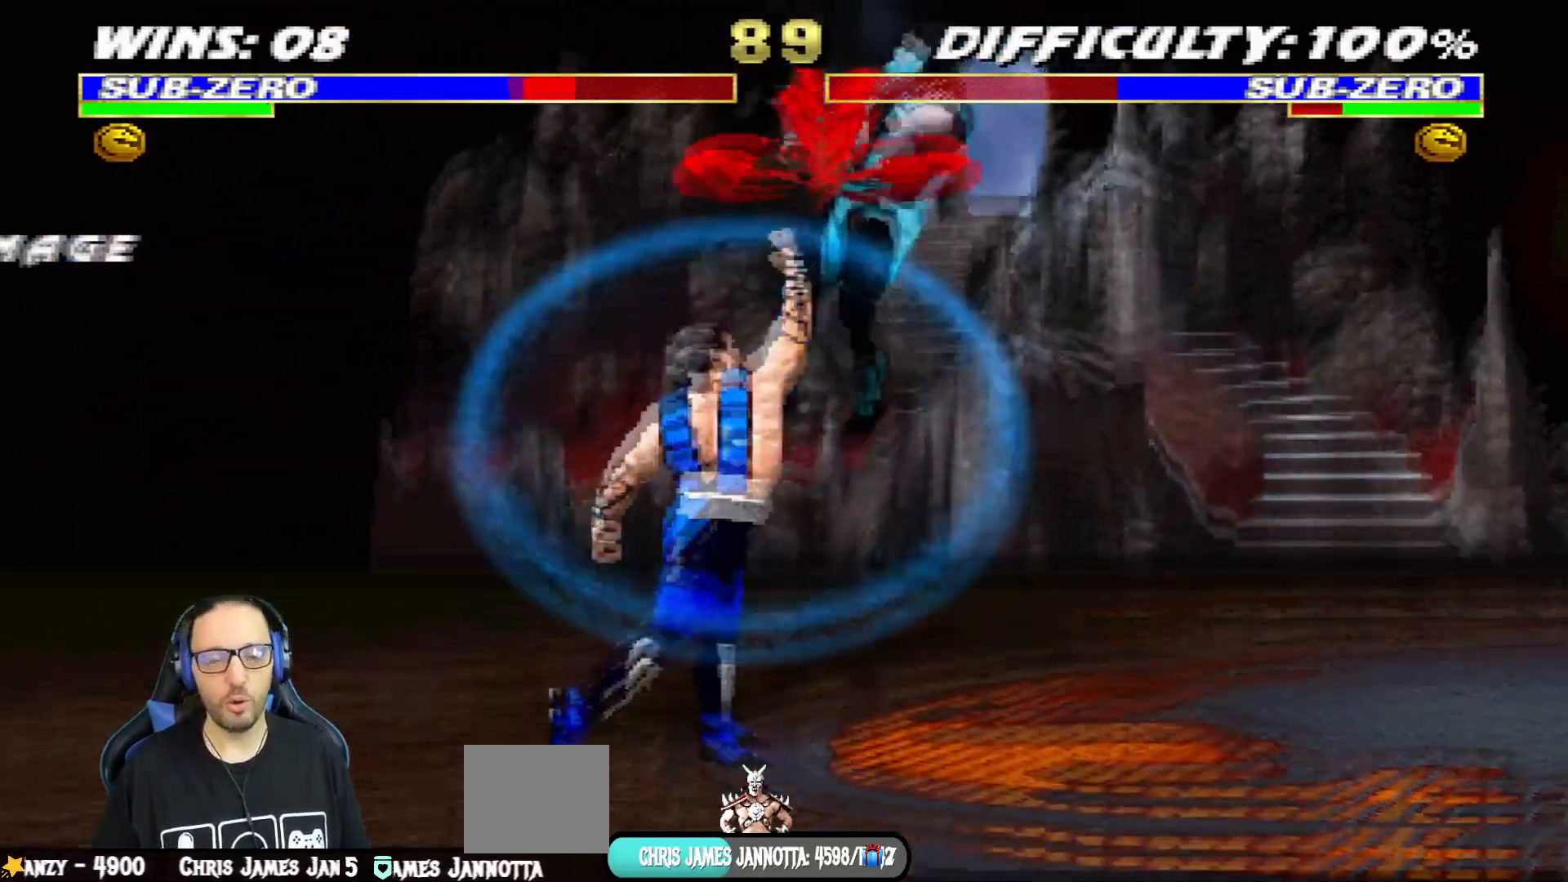
{"buttons": ["DPAD_RIGHT"], "left_stick": "center", "right_stick": "center"}
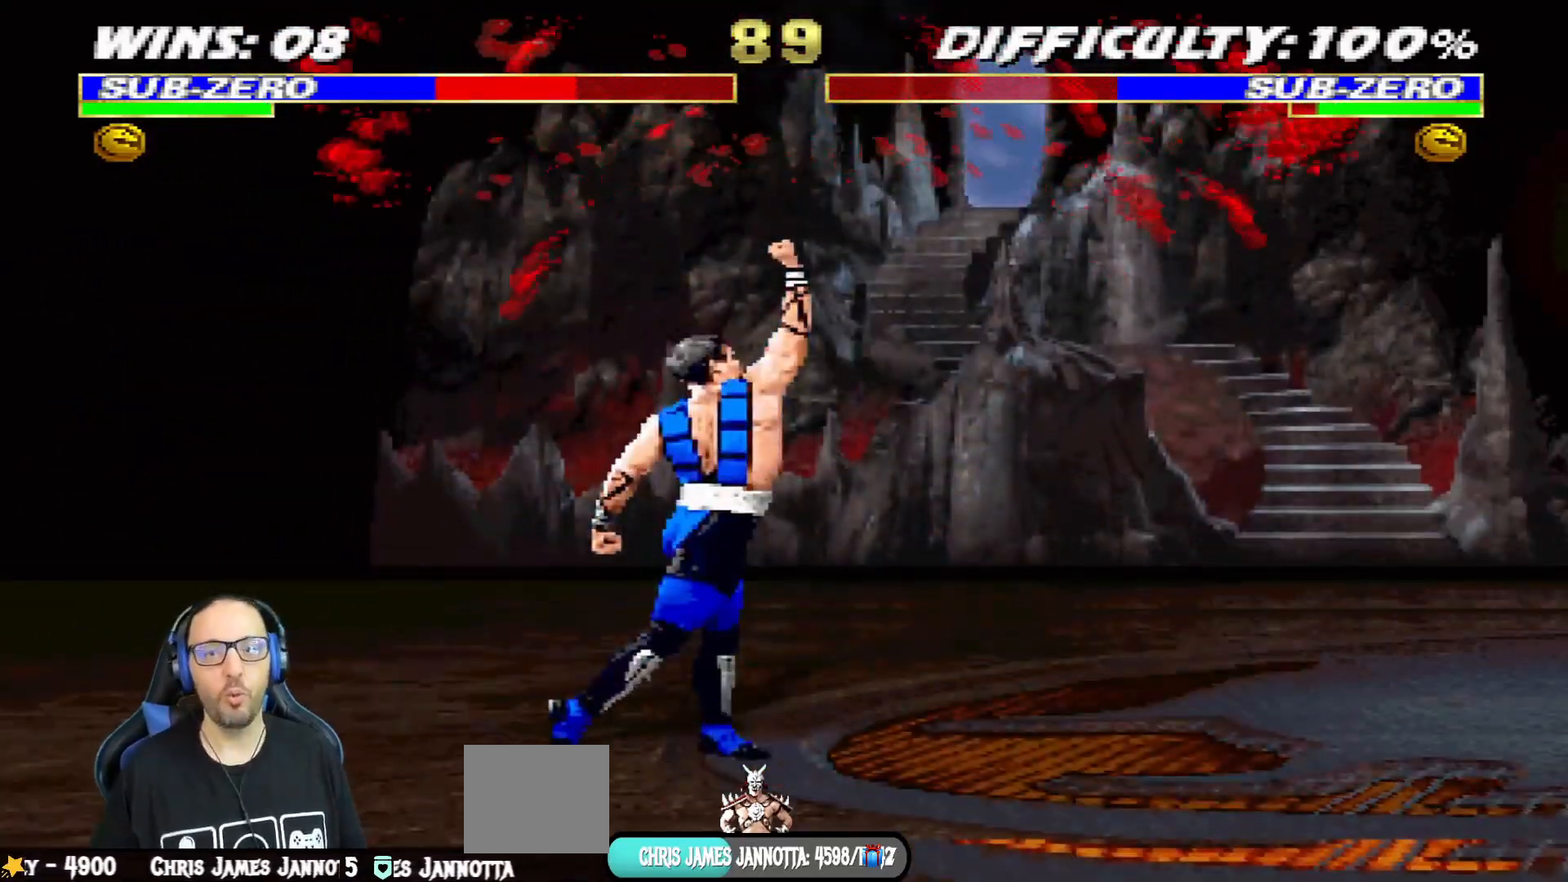
{"buttons": ["L1", "R1", "DPAD_DOWN", "DPAD_RIGHT"], "left_stick": "center", "right_stick": "center", "events": [[34, "L1", "down"], [34, "R1", "down"], [67, "DPAD_DOWN", "down"], [150, "DPAD_DOWN", "up"], [167, "CIRCLE", "down"], [184, "TRIANGLE", "down"], [334, "DPAD_DOWN", "down"], [417, "CIRCLE", "up"], [417, "TRIANGLE", "up"]]}
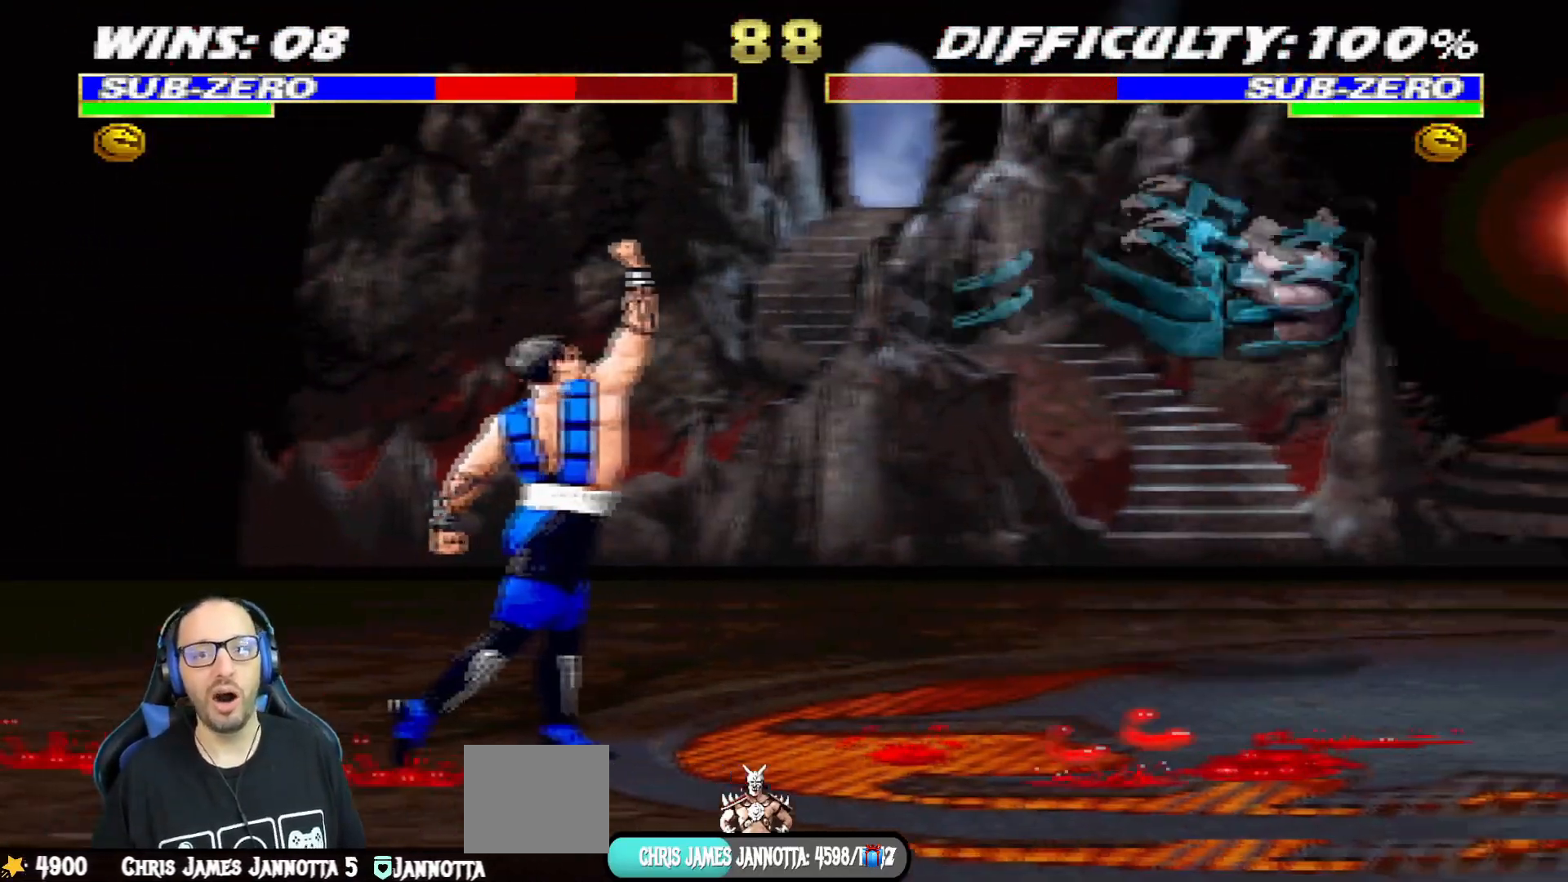
{"buttons": ["L1", "DPAD_UP", "DPAD_LEFT"], "left_stick": "center", "right_stick": "center", "events": [[167, "DPAD_DOWN", "up"], [200, "R1", "up"], [217, "DPAD_RIGHT", "up"], [267, "L1", "up"], [417, "DPAD_LEFT", "down"], [417, "DPAD_UP", "down"], [417, "L1", "down"]]}
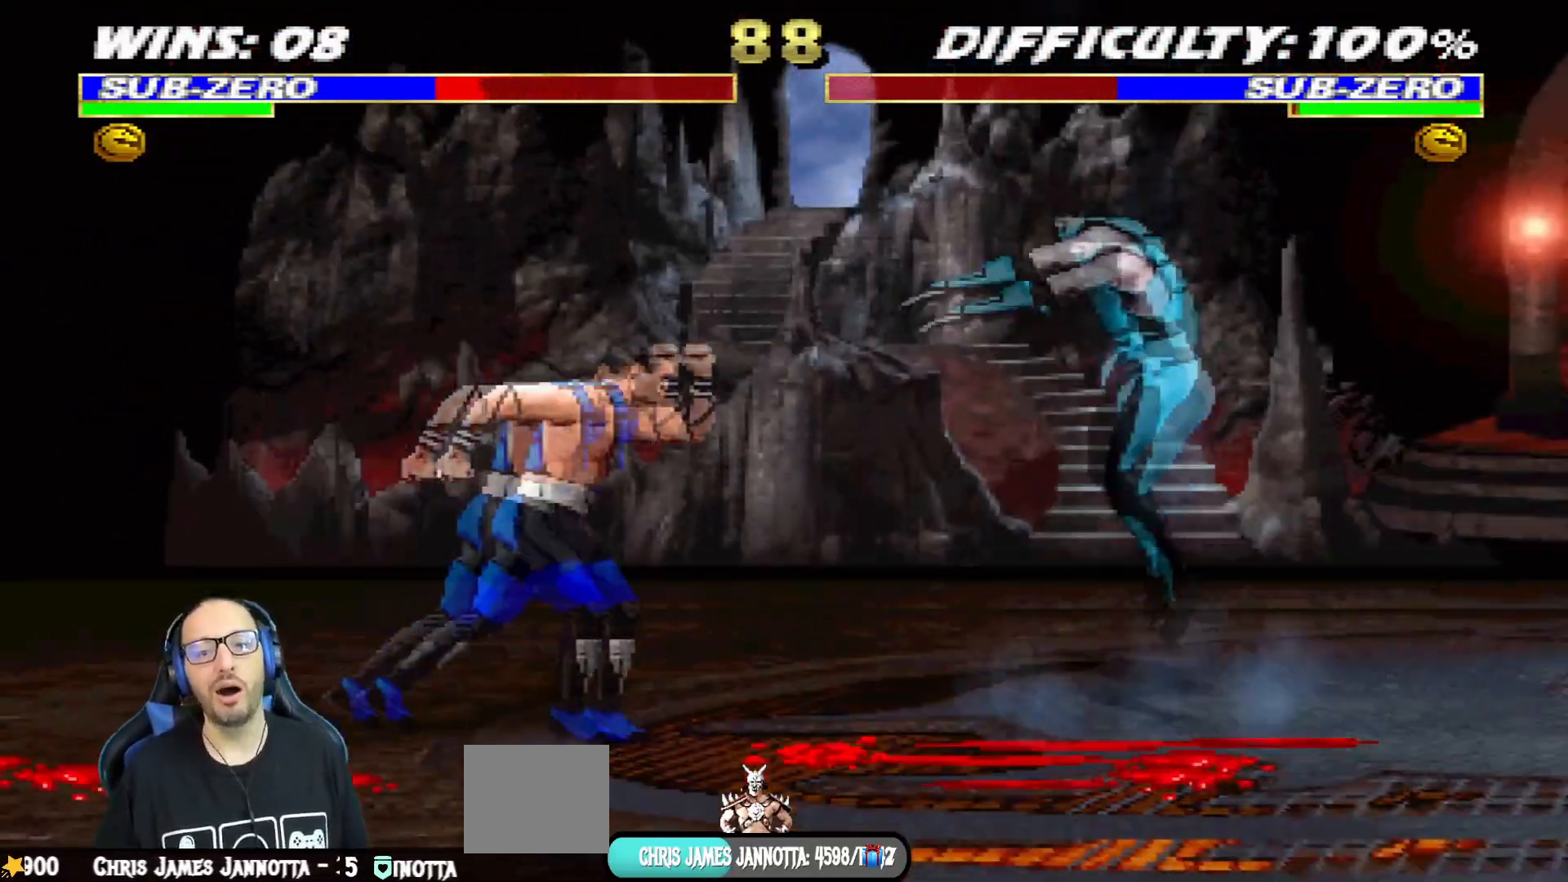
{"buttons": ["L1", "DPAD_DOWN"], "left_stick": "center", "right_stick": "center", "events": [[251, "DPAD_LEFT", "up"], [251, "DPAD_UP", "up"], [317, "DPAD_DOWN", "down"], [351, "SQUARE", "down"], [467, "SQUARE", "up"]]}
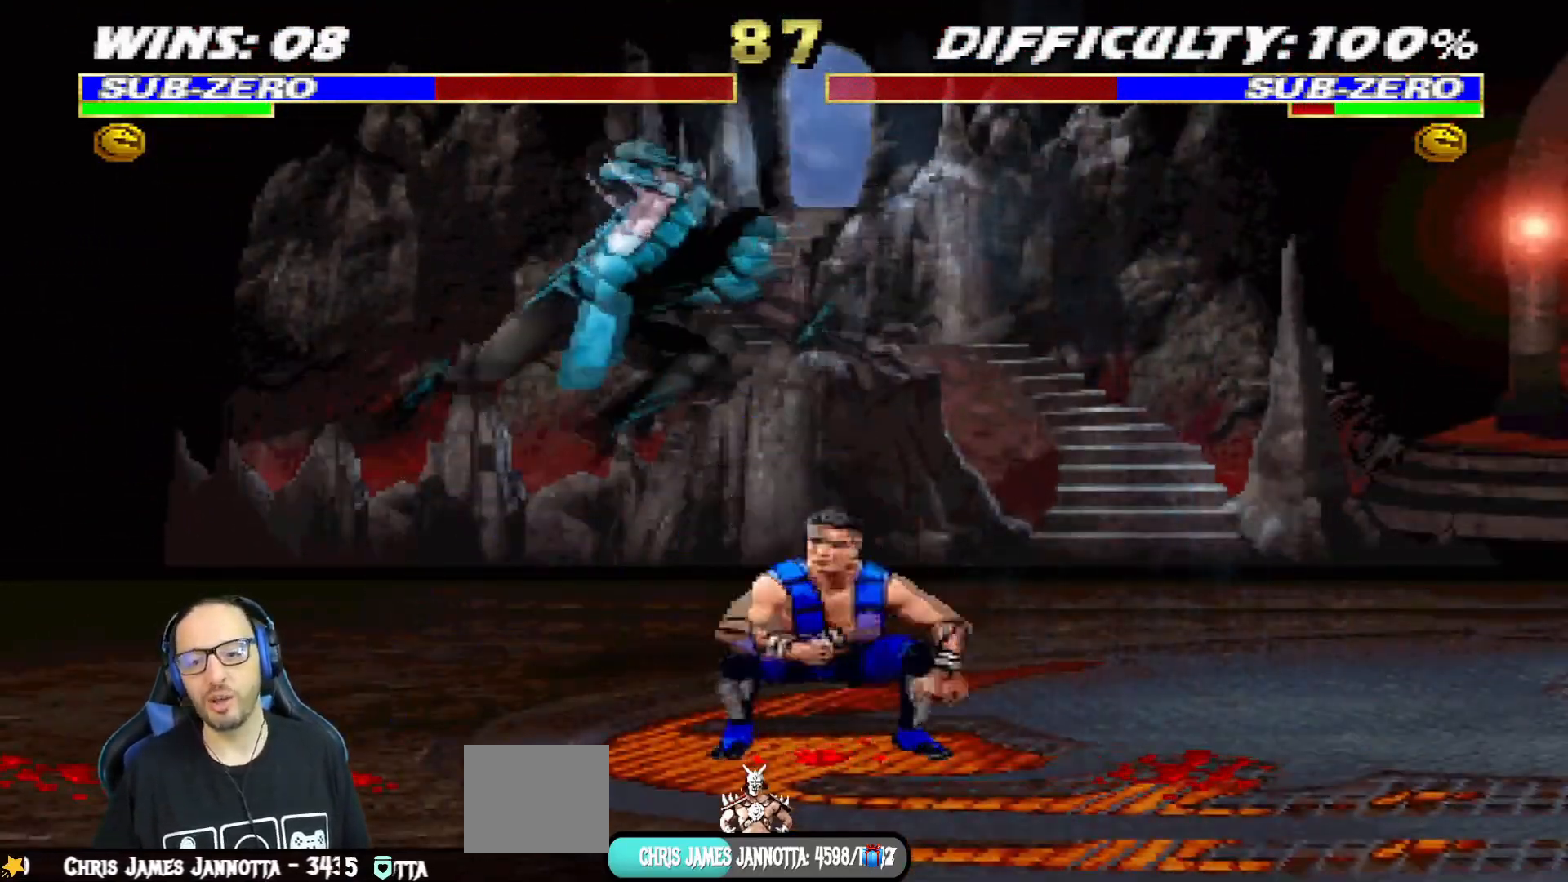
{"buttons": ["CROSS", "SQUARE", "L1", "DPAD_DOWN"], "left_stick": "center", "right_stick": "center", "events": [[33, "SQUARE", "down"], [117, "SQUARE", "up"], [183, "CROSS", "down"], [183, "SQUARE", "down"], [233, "SQUARE", "up"], [250, "CROSS", "up"], [300, "SQUARE", "down"], [317, "CROSS", "down"], [400, "SQUARE", "up"], [417, "CROSS", "up"], [450, "CROSS", "down"], [450, "SQUARE", "down"]]}
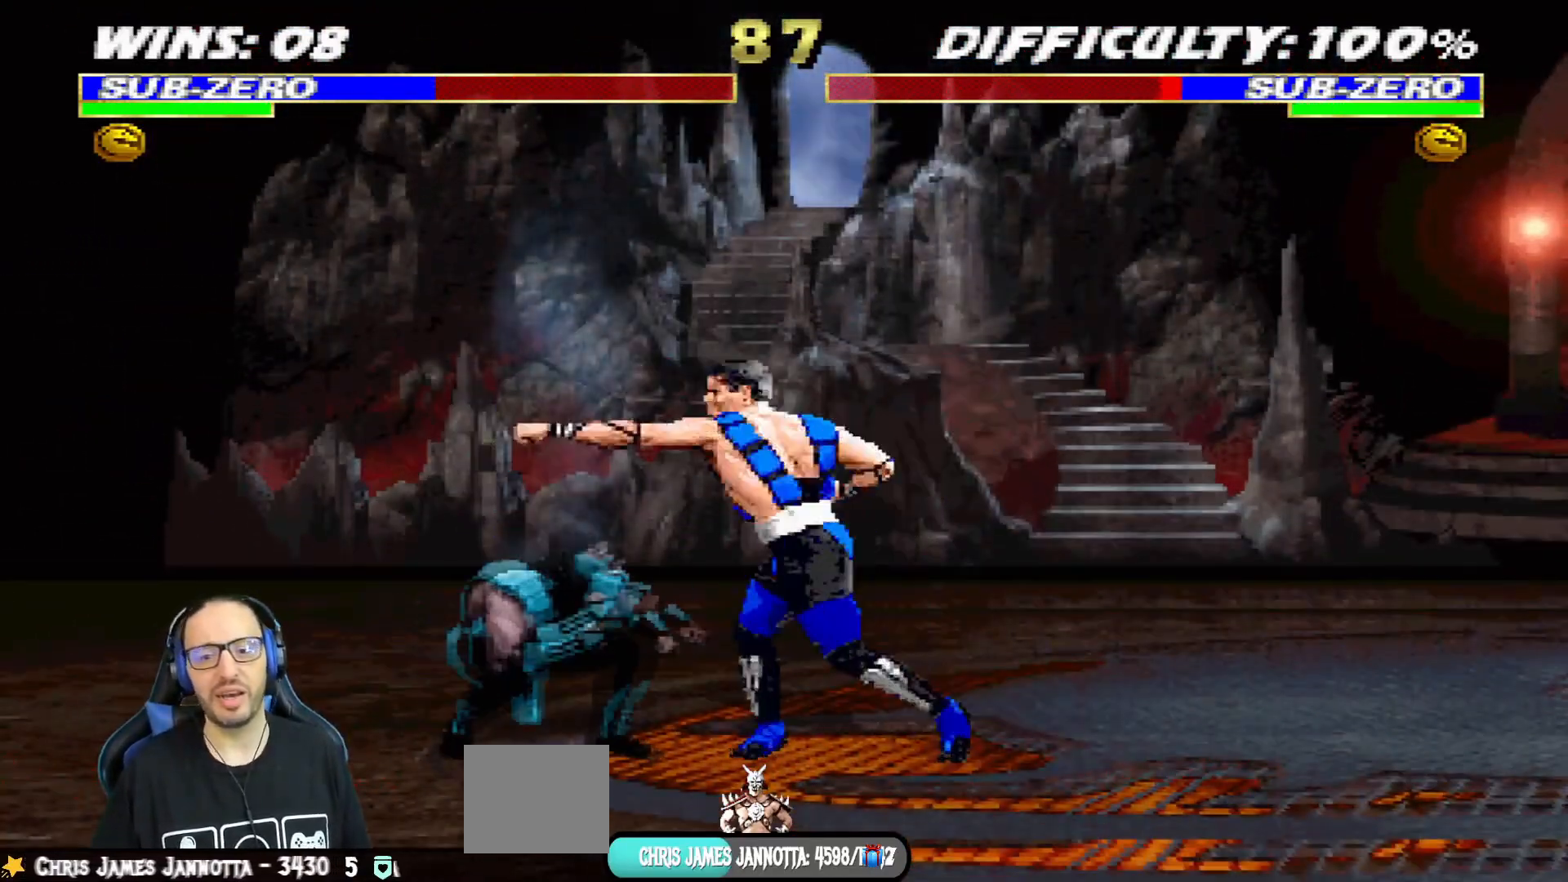
{"buttons": [], "left_stick": "center", "right_stick": "center", "events": [[50, "CROSS", "up"], [50, "SQUARE", "up"], [84, "SQUARE", "down"], [100, "CROSS", "down"], [267, "CROSS", "up"], [267, "SQUARE", "up"], [284, "DPAD_DOWN", "up"], [334, "L1", "up"]]}
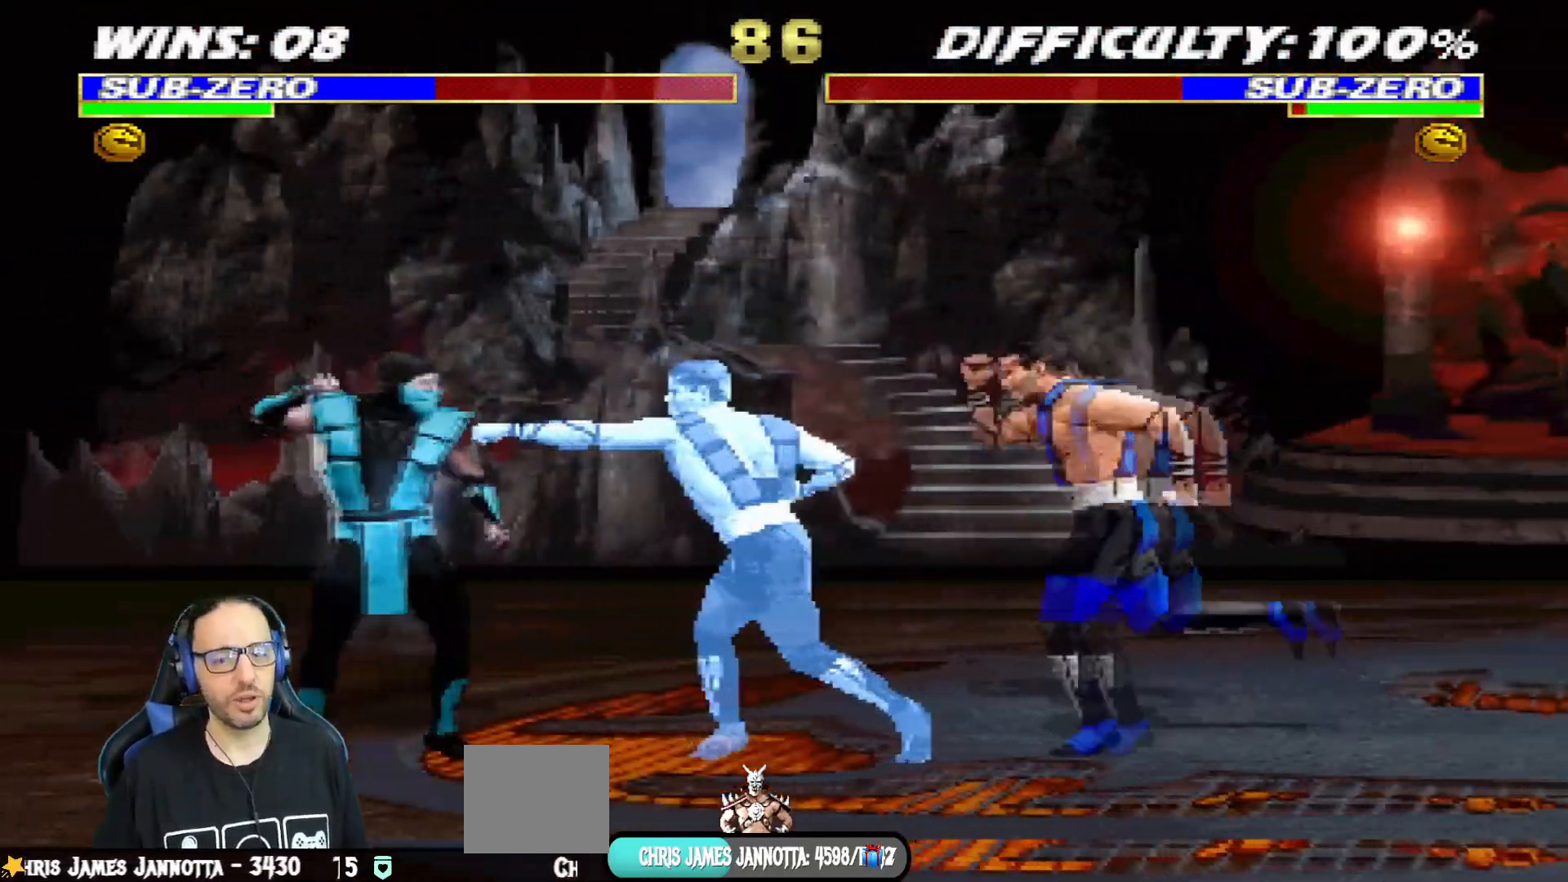
{"buttons": [], "left_stick": "center", "right_stick": "center", "events": [[33, "DPAD_LEFT", "down"], [33, "L1", "down"], [50, "DPAD_UP", "down"], [183, "TRIANGLE", "down"], [300, "TRIANGLE", "up"], [317, "DPAD_UP", "up"], [333, "DPAD_LEFT", "up"], [333, "TRIANGLE", "down"], [367, "L1", "up"], [484, "TRIANGLE", "up"]]}